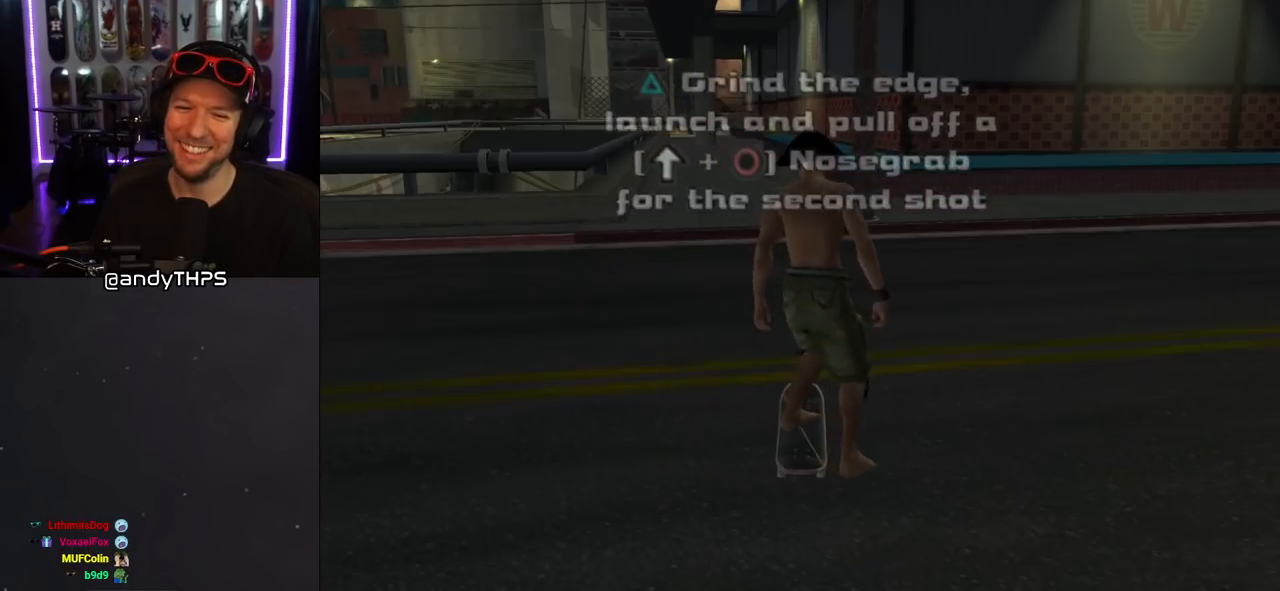
Gameplay with a controller (PlayStation layout); each line is a JSON object with the inputs held at the frame after it. "events" lists button and stick changes between this image and that frame as [ms after this image, input, new state], when the widget could be followed in between. Not read: L2 R1.
{"buttons": ["CROSS"], "left_stick": "center", "right_stick": "center", "events": [[83, "CROSS", "up"], [117, "CROSS", "down"]]}
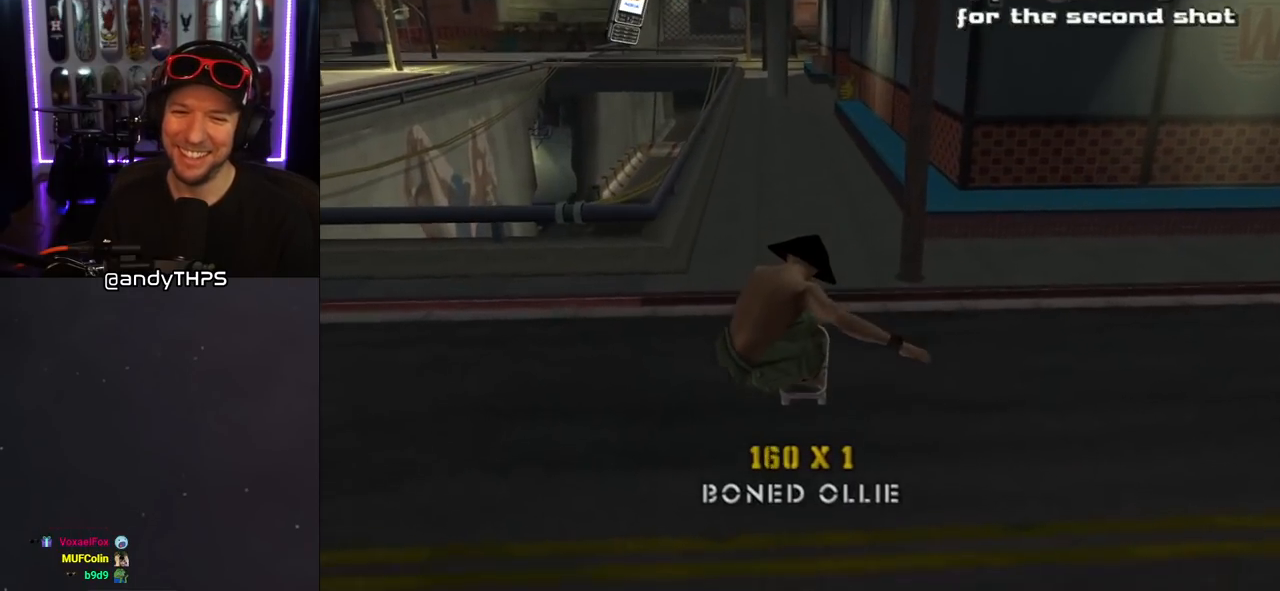
{"buttons": ["CROSS", "DPAD_UP"], "left_stick": "center", "right_stick": "center", "events": [[267, "DPAD_UP", "down"], [417, "DPAD_UP", "up"], [483, "DPAD_UP", "down"]]}
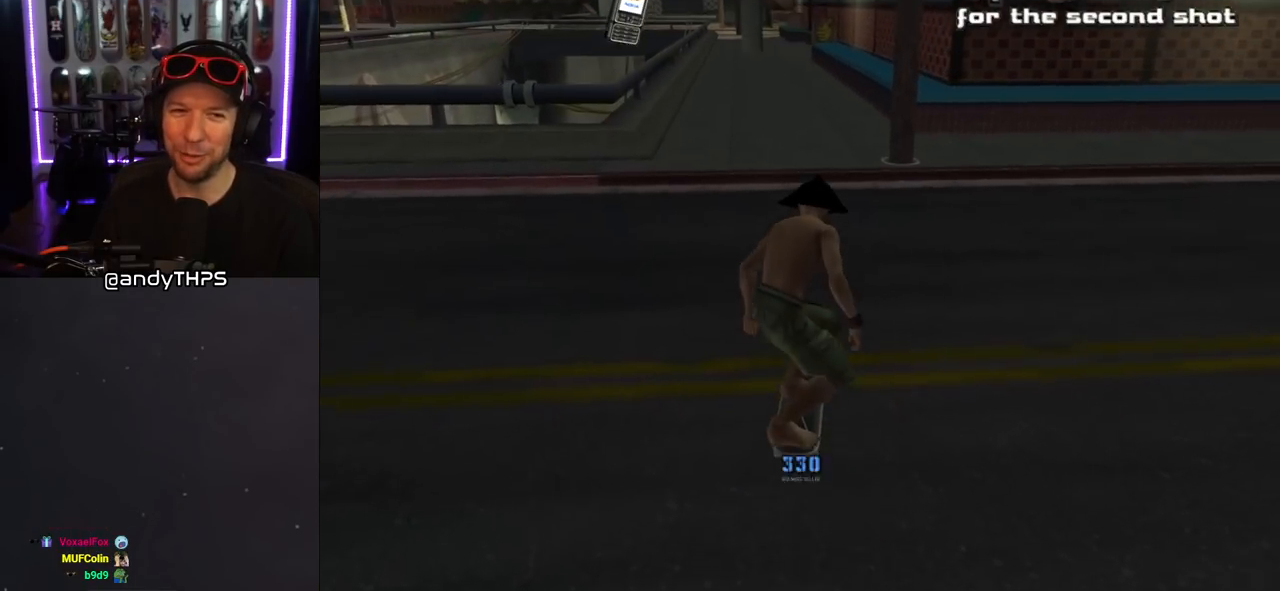
{"buttons": ["CROSS"], "left_stick": "center", "right_stick": "center", "events": [[50, "DPAD_UP", "up"], [117, "DPAD_UP", "down"], [200, "DPAD_UP", "up"], [283, "DPAD_UP", "down"], [367, "DPAD_UP", "up"], [417, "DPAD_UP", "down"], [500, "DPAD_UP", "up"]]}
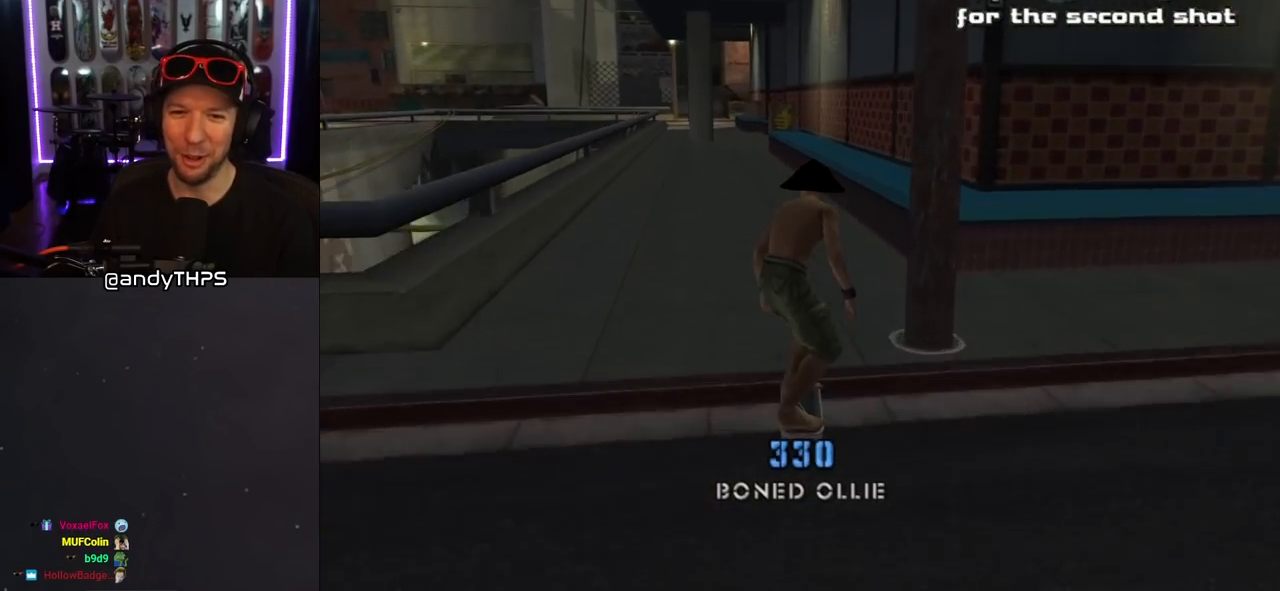
{"buttons": ["CROSS", "DPAD_UP"], "left_stick": "center", "right_stick": "center", "events": [[100, "DPAD_UP", "down"], [150, "DPAD_UP", "up"], [250, "DPAD_UP", "down"], [300, "DPAD_UP", "up"], [367, "DPAD_UP", "down"], [433, "DPAD_UP", "up"], [483, "DPAD_UP", "down"]]}
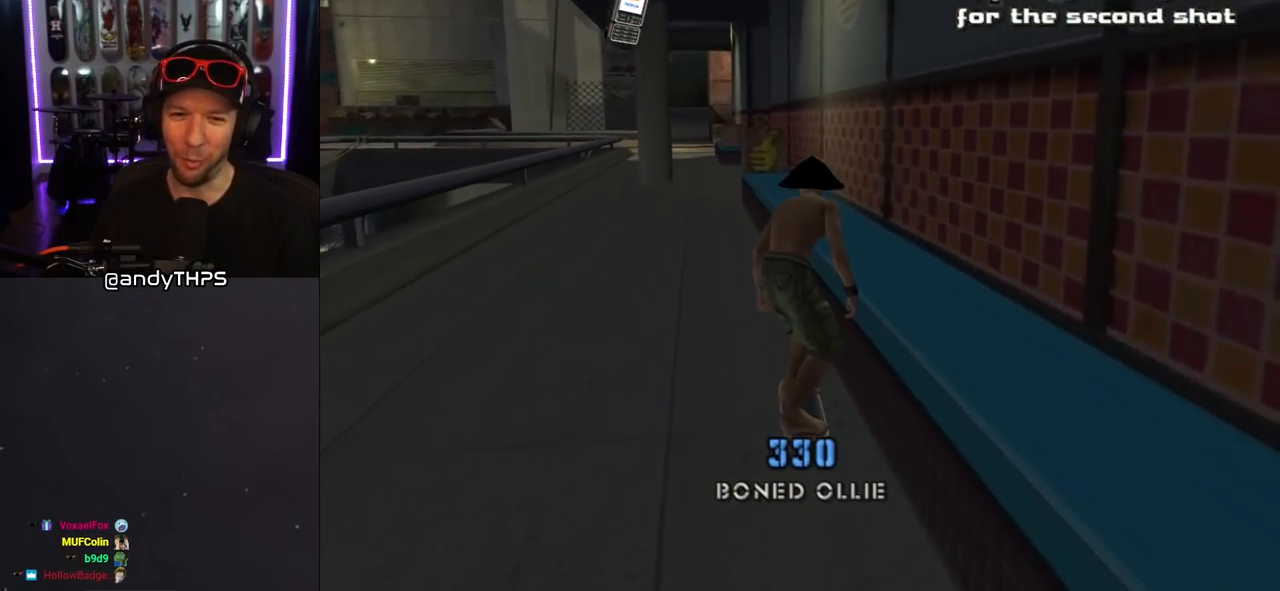
{"buttons": ["CROSS", "DPAD_UP"], "left_stick": "center", "right_stick": "center", "events": [[67, "DPAD_UP", "up"], [117, "DPAD_UP", "down"], [200, "CROSS", "up"], [200, "TRIANGLE", "down"], [333, "DPAD_UP", "up"], [400, "CROSS", "down"], [433, "DPAD_UP", "down"], [433, "TRIANGLE", "up"]]}
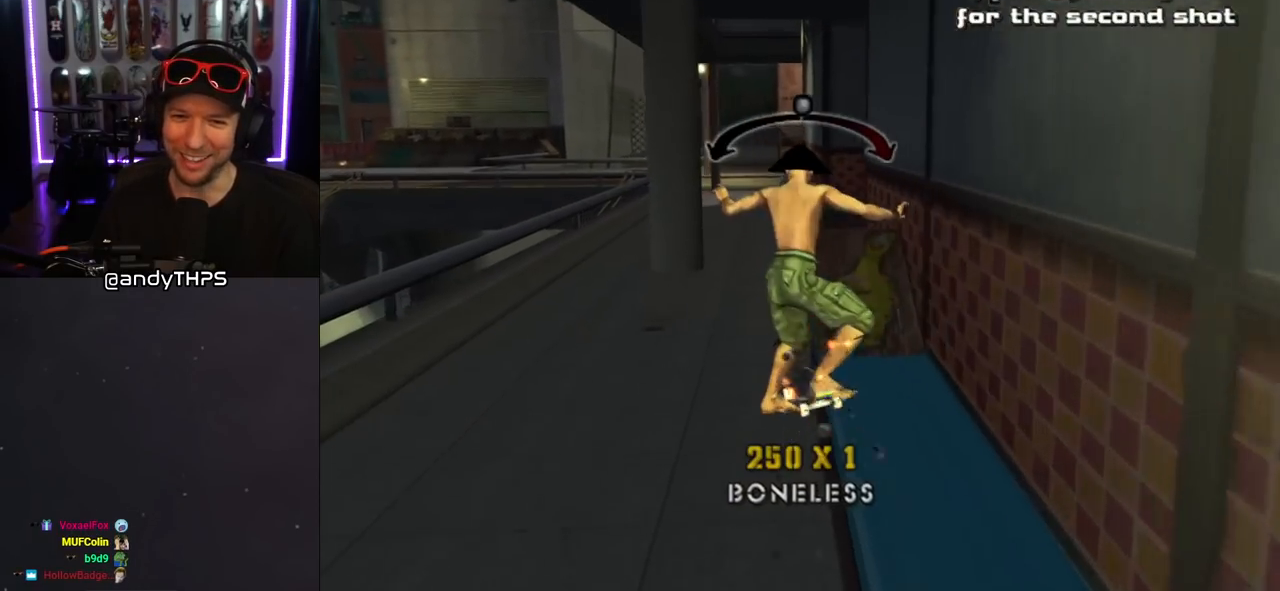
{"buttons": ["DPAD_UP"], "left_stick": "center", "right_stick": "center", "events": [[17, "DPAD_UP", "up"], [67, "DPAD_UP", "down"], [167, "DPAD_UP", "up"], [200, "CROSS", "up"], [217, "DPAD_UP", "down"], [417, "DPAD_UP", "up"], [500, "DPAD_UP", "down"]]}
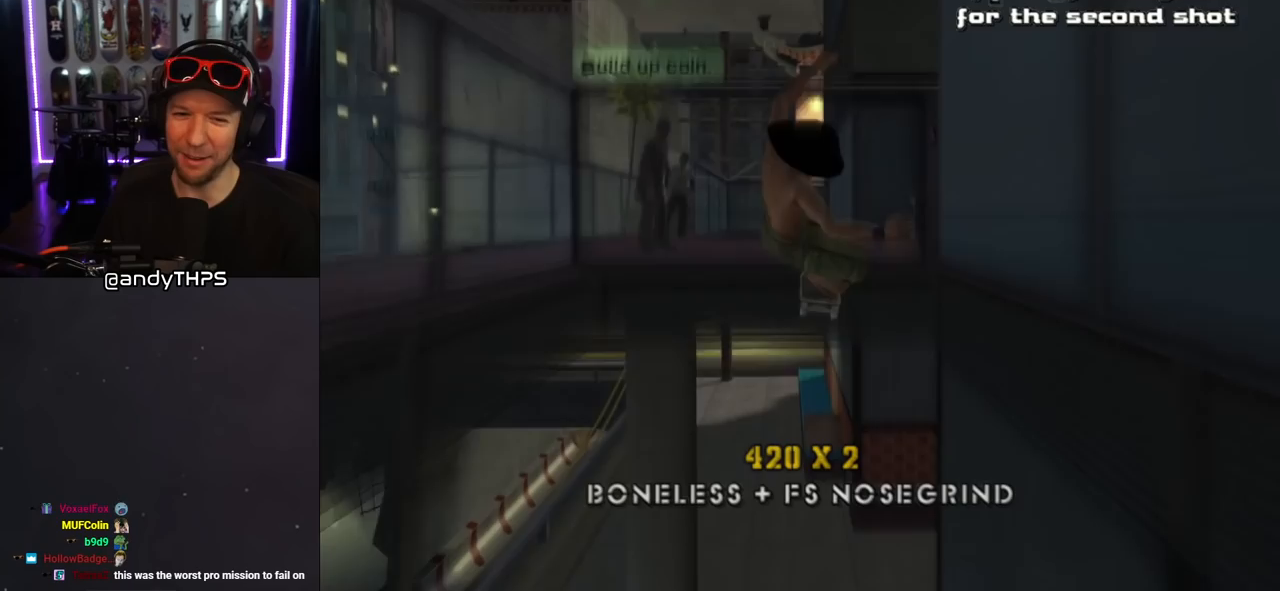
{"buttons": ["CIRCLE", "DPAD_UP"], "left_stick": "center", "right_stick": "center", "events": [[33, "CIRCLE", "down"]]}
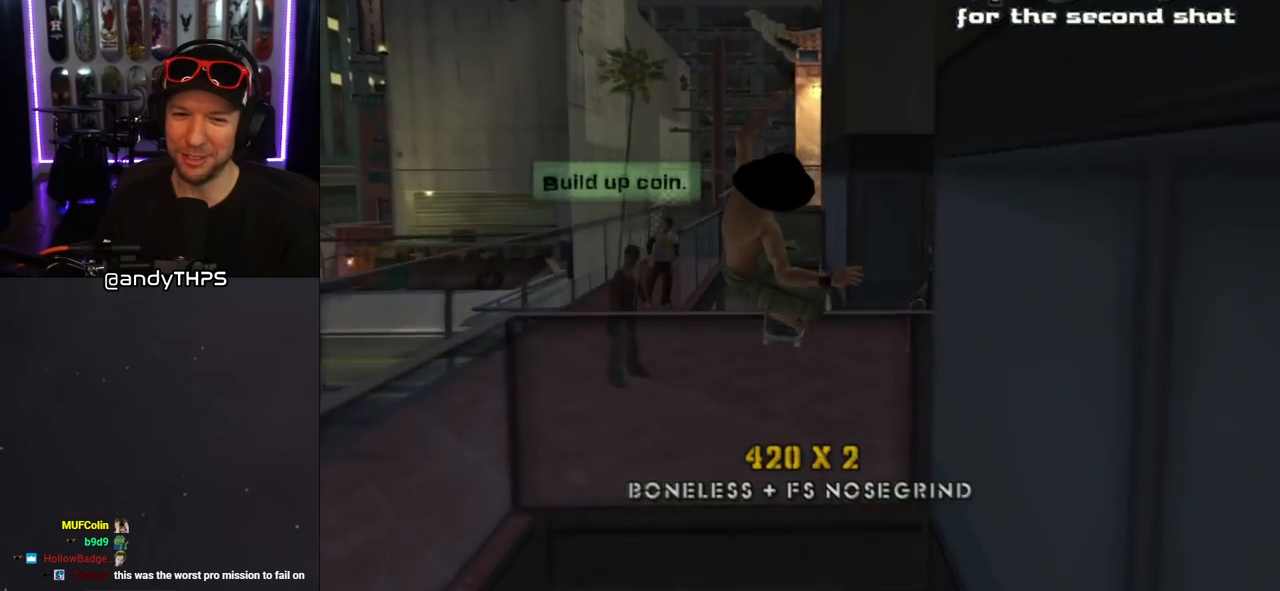
{"buttons": ["CIRCLE", "DPAD_UP"], "left_stick": "center", "right_stick": "center", "events": []}
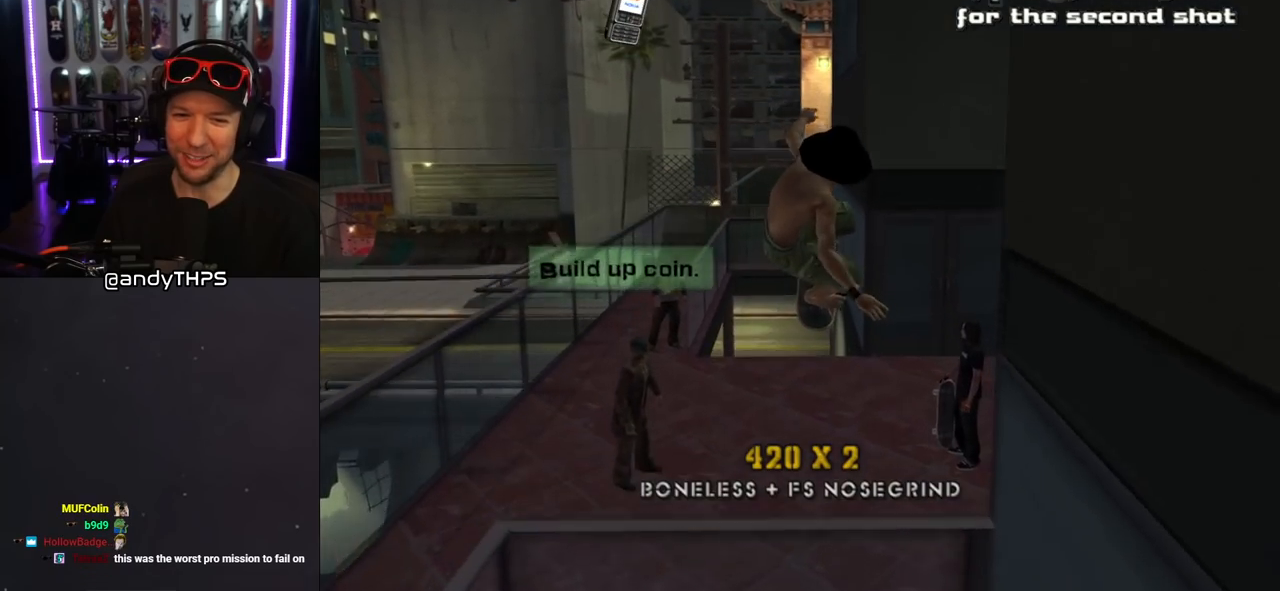
{"buttons": ["CIRCLE", "DPAD_UP"], "left_stick": "center", "right_stick": "center", "events": []}
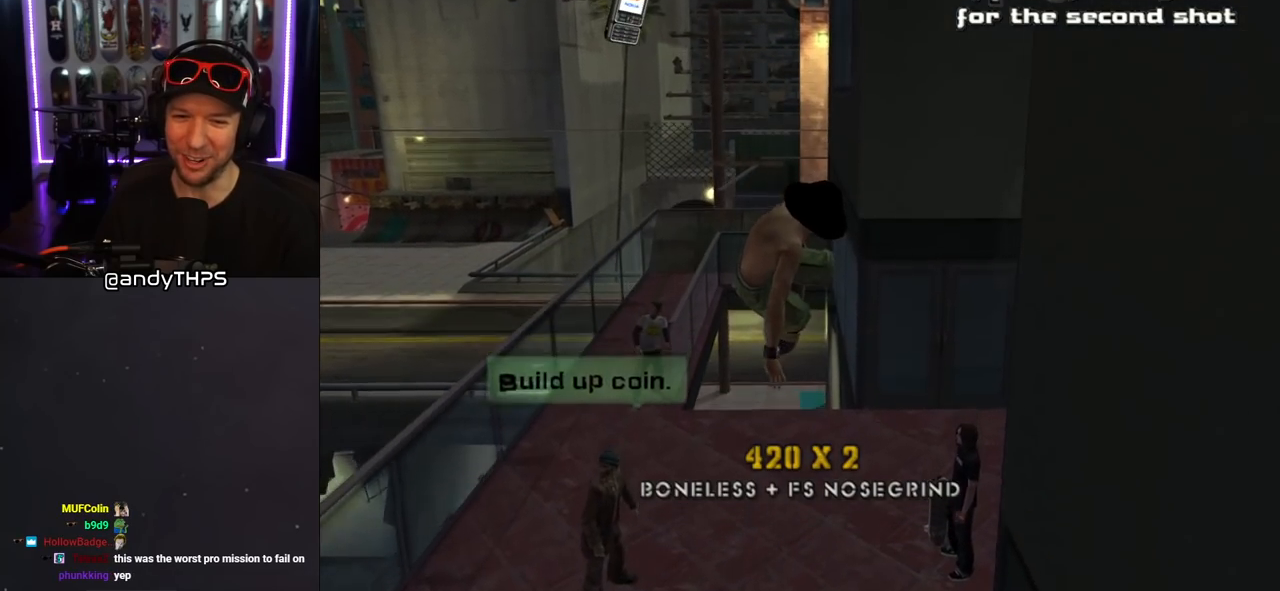
{"buttons": ["CIRCLE", "DPAD_UP"], "left_stick": "center", "right_stick": "center", "events": []}
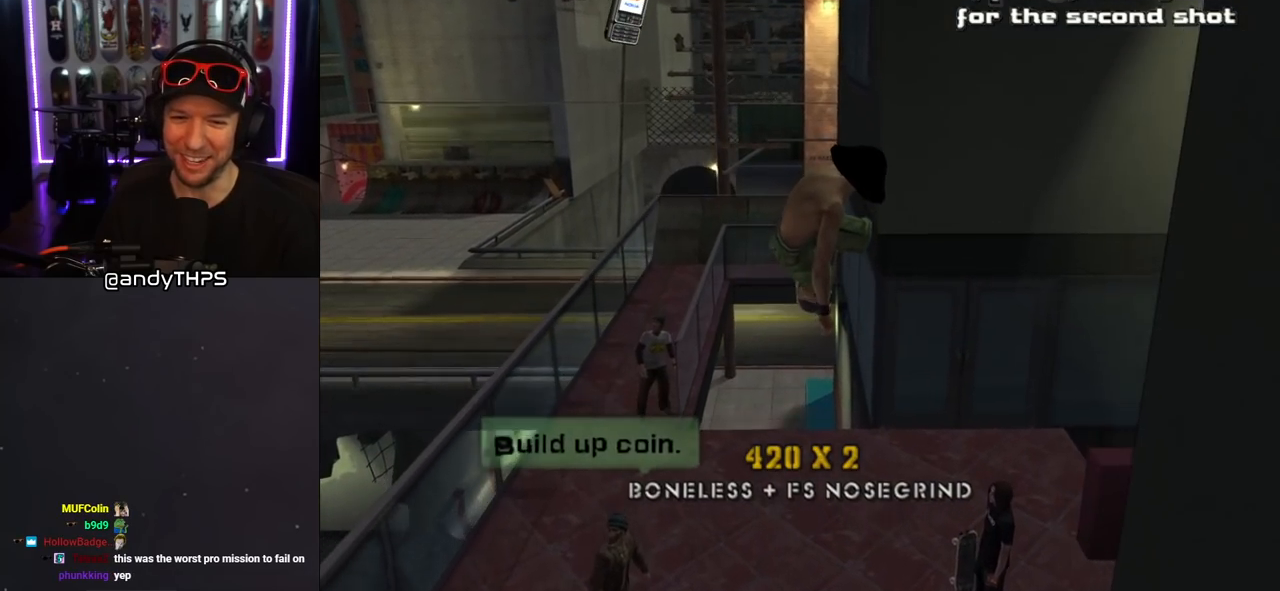
{"buttons": ["CIRCLE", "DPAD_UP"], "left_stick": "center", "right_stick": "center", "events": []}
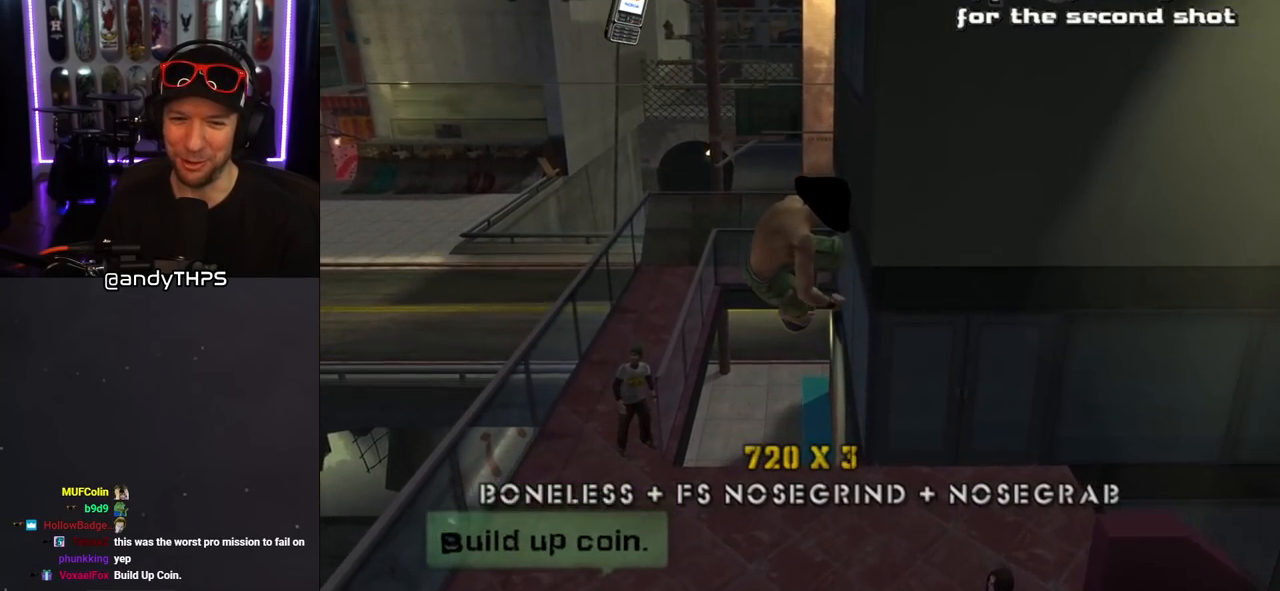
{"buttons": ["CIRCLE", "DPAD_UP"], "left_stick": "center", "right_stick": "center", "events": []}
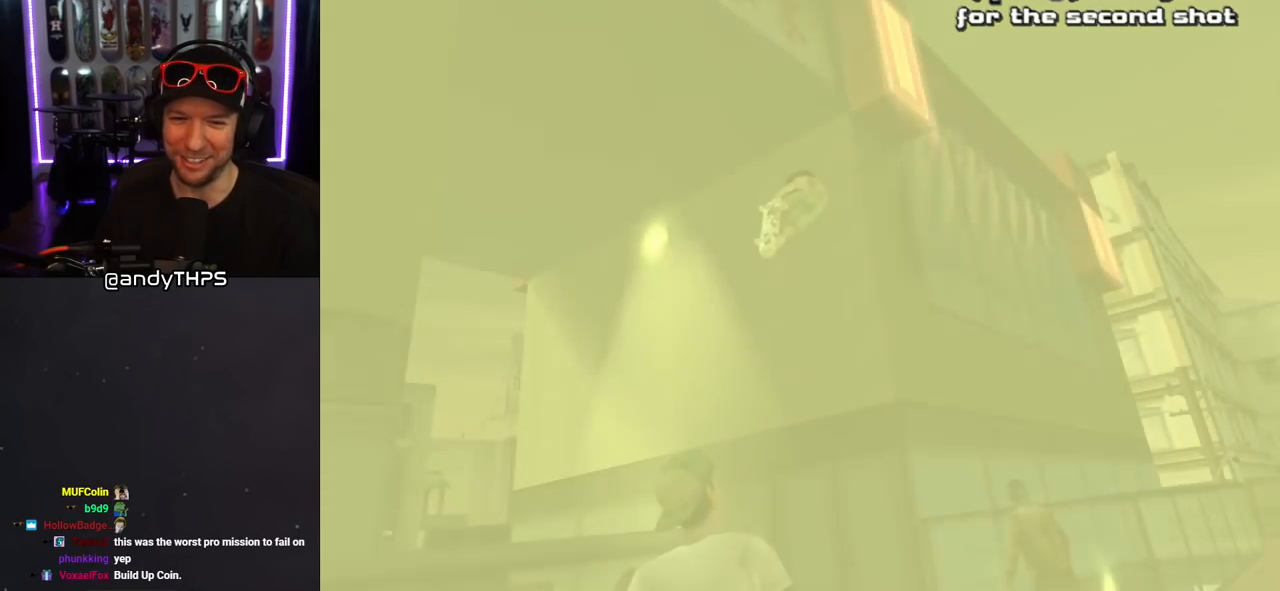
{"buttons": ["CIRCLE", "DPAD_UP"], "left_stick": "center", "right_stick": "center", "events": []}
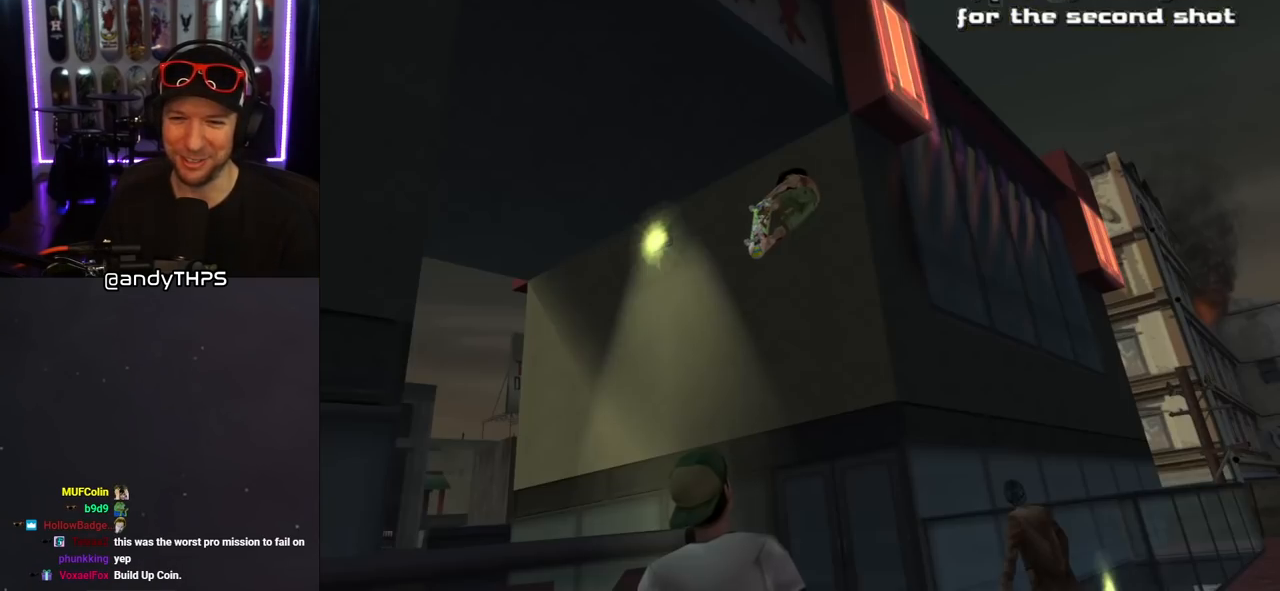
{"buttons": ["CIRCLE", "DPAD_UP"], "left_stick": "center", "right_stick": "center", "events": []}
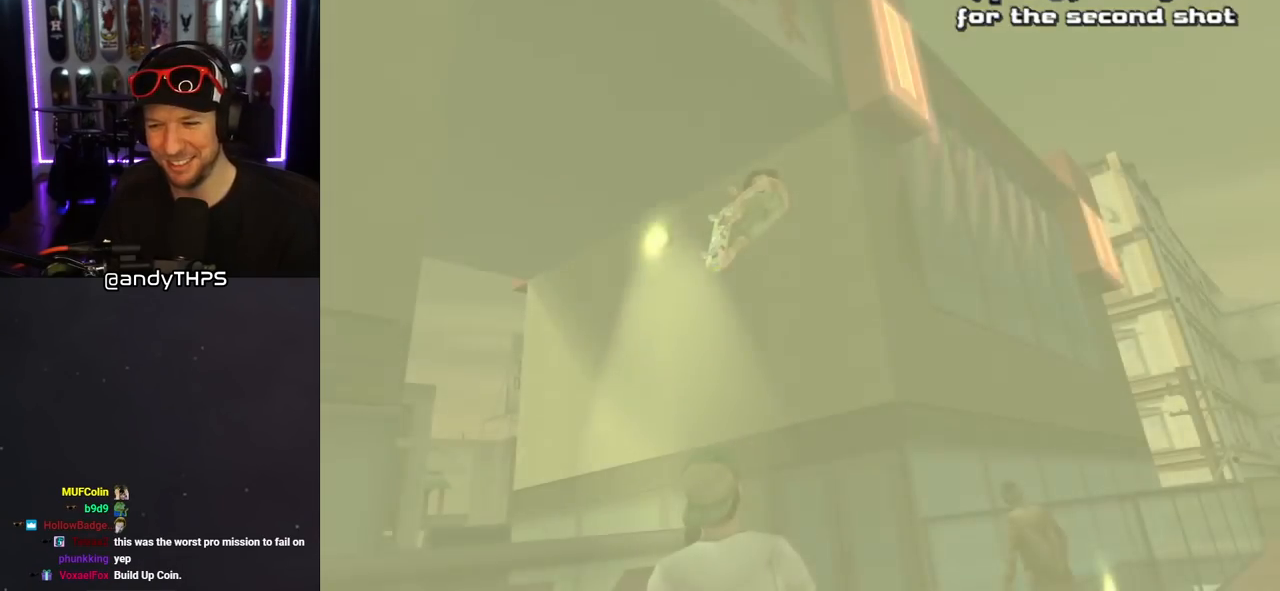
{"buttons": ["CIRCLE", "DPAD_UP"], "left_stick": "center", "right_stick": "center", "events": []}
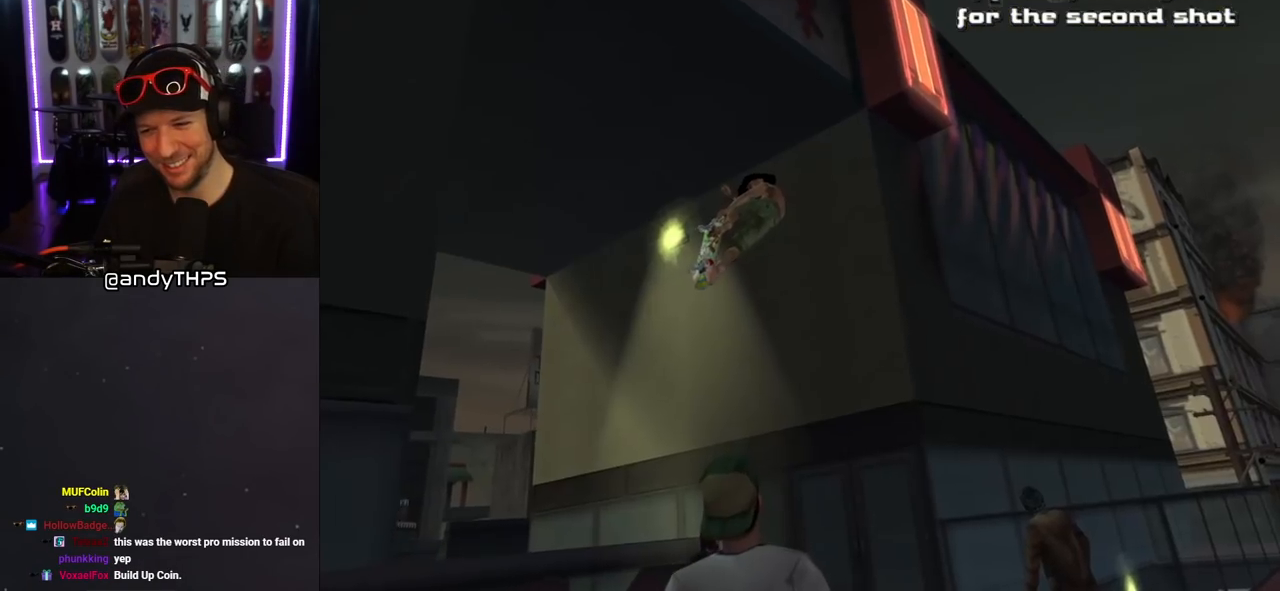
{"buttons": ["CIRCLE", "DPAD_UP"], "left_stick": "center", "right_stick": "center", "events": []}
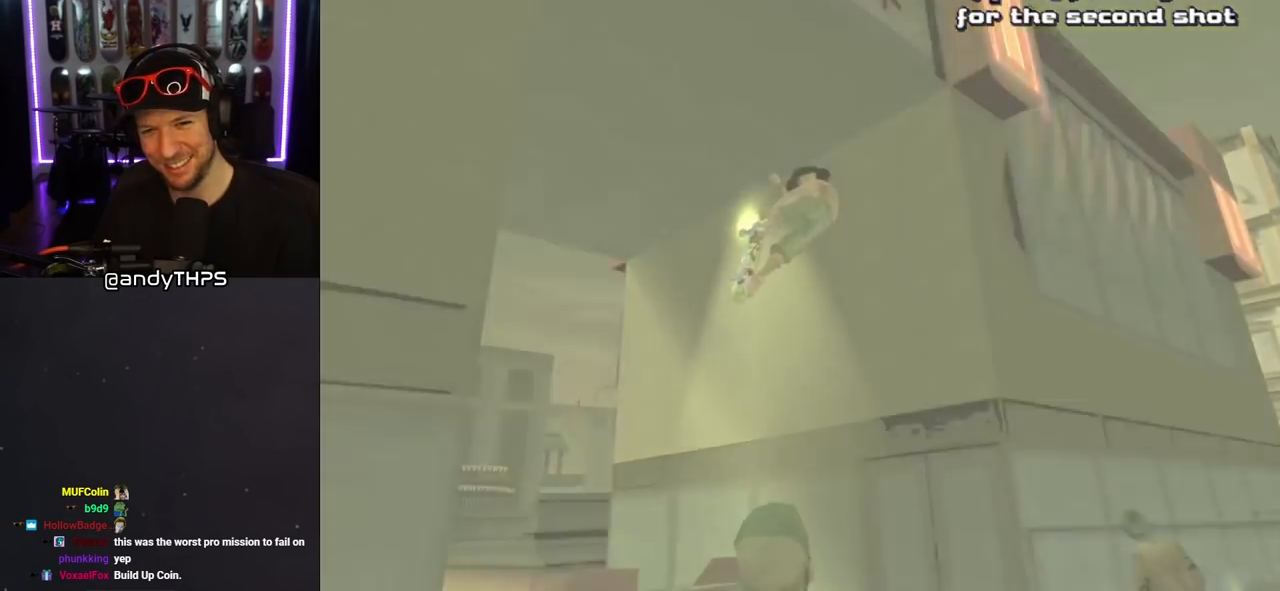
{"buttons": ["CIRCLE", "DPAD_UP"], "left_stick": "center", "right_stick": "center", "events": []}
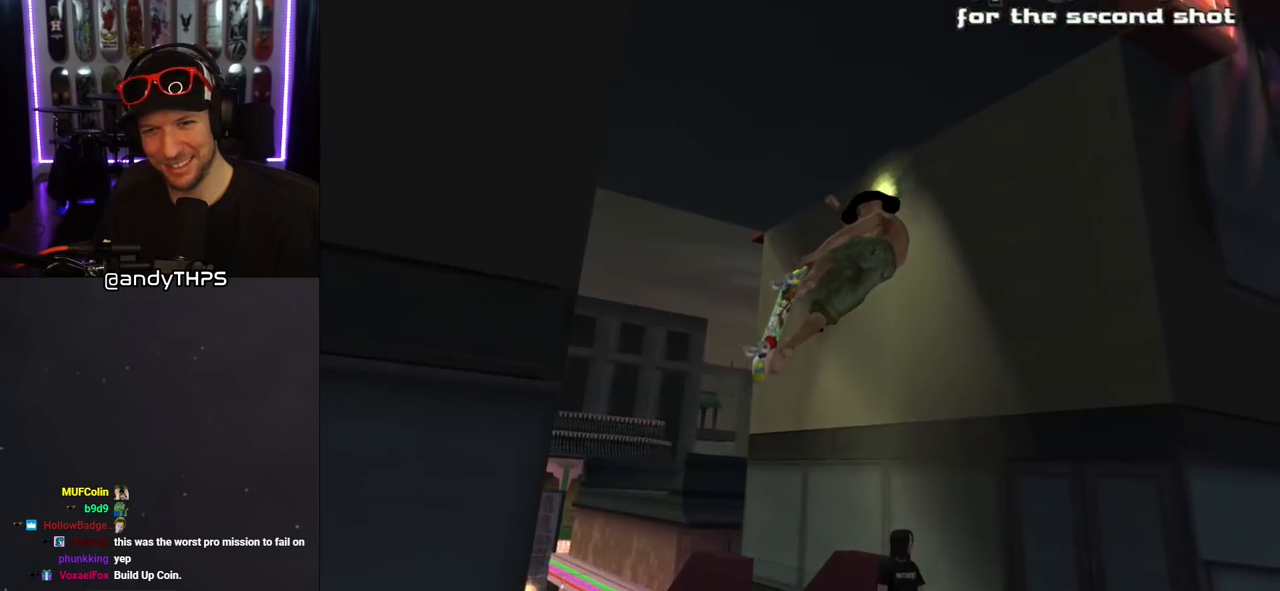
{"buttons": ["DPAD_UP"], "left_stick": "center", "right_stick": "center", "events": [[483, "CIRCLE", "up"]]}
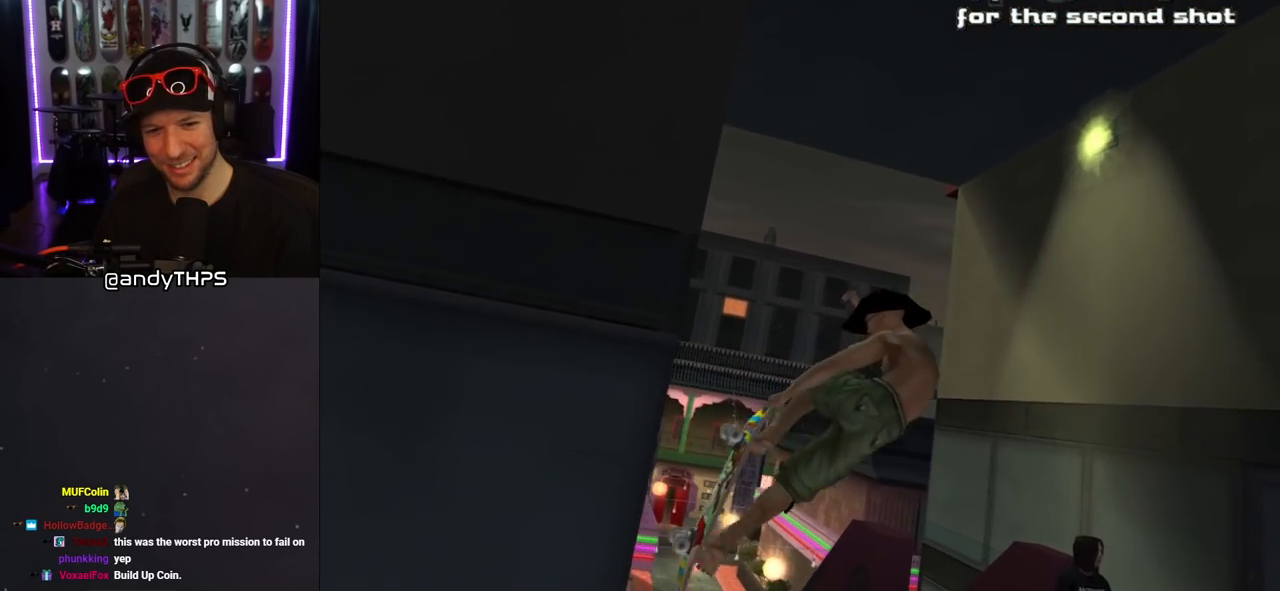
{"buttons": ["TRIANGLE", "DPAD_UP"], "left_stick": "center", "right_stick": "center", "events": [[217, "TRIANGLE", "down"]]}
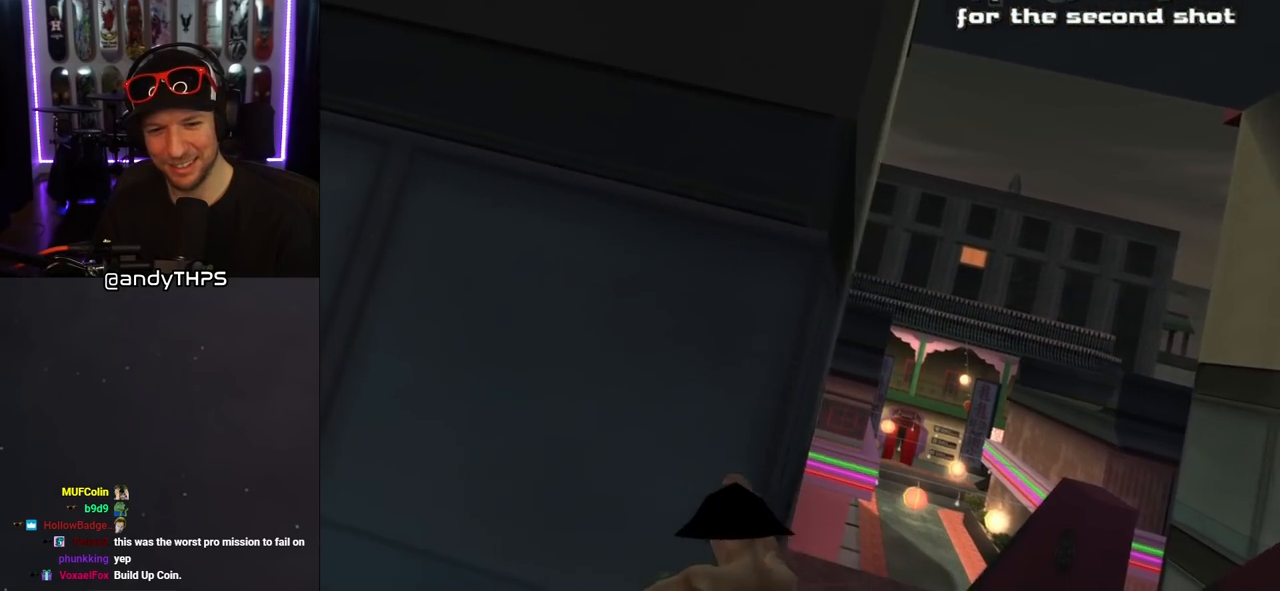
{"buttons": ["TRIANGLE", "DPAD_UP"], "left_stick": "center", "right_stick": "center", "events": []}
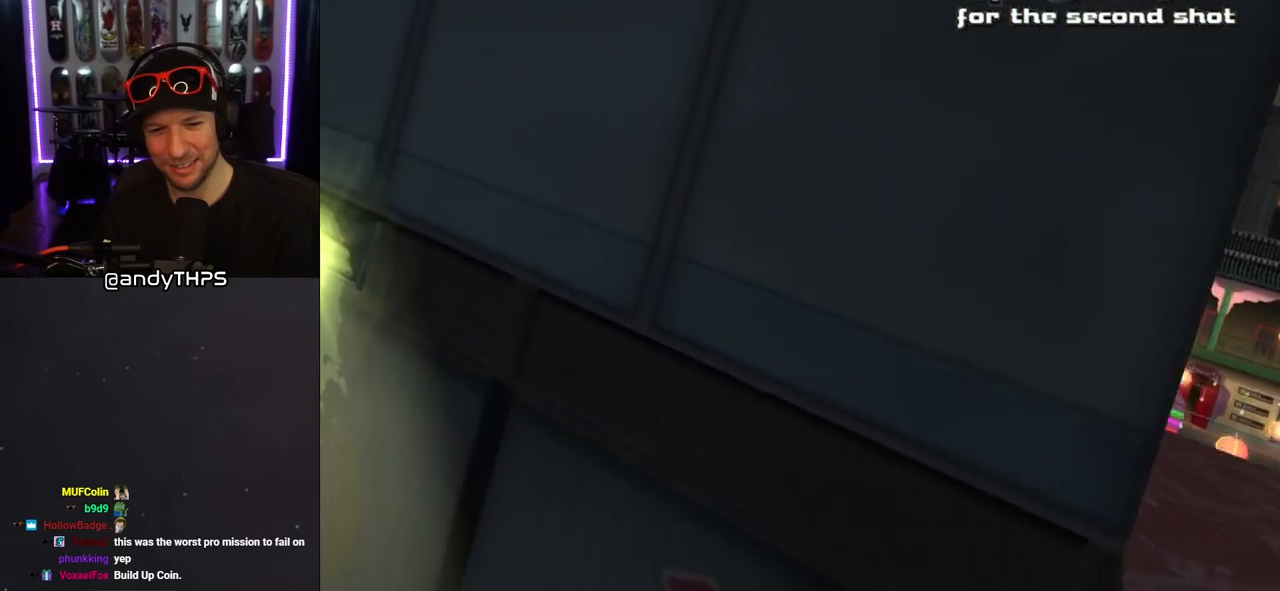
{"buttons": ["TRIANGLE", "DPAD_UP"], "left_stick": "center", "right_stick": "center", "events": []}
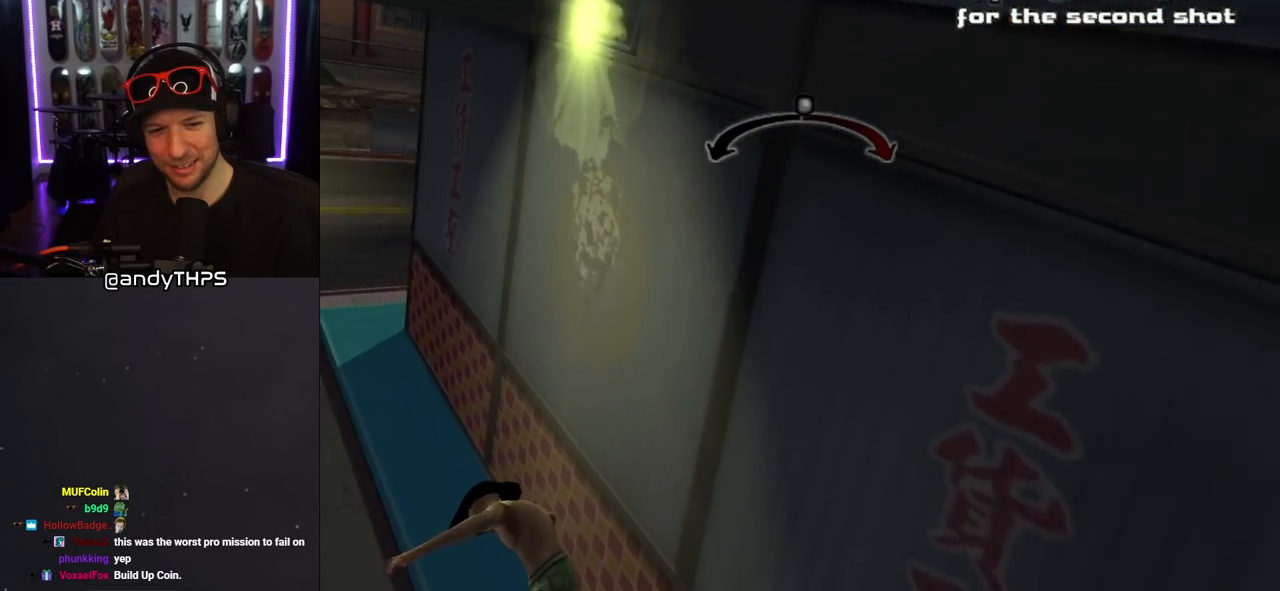
{"buttons": ["CROSS"], "left_stick": "center", "right_stick": "center", "events": [[317, "DPAD_UP", "up"], [367, "TRIANGLE", "up"], [400, "CROSS", "down"]]}
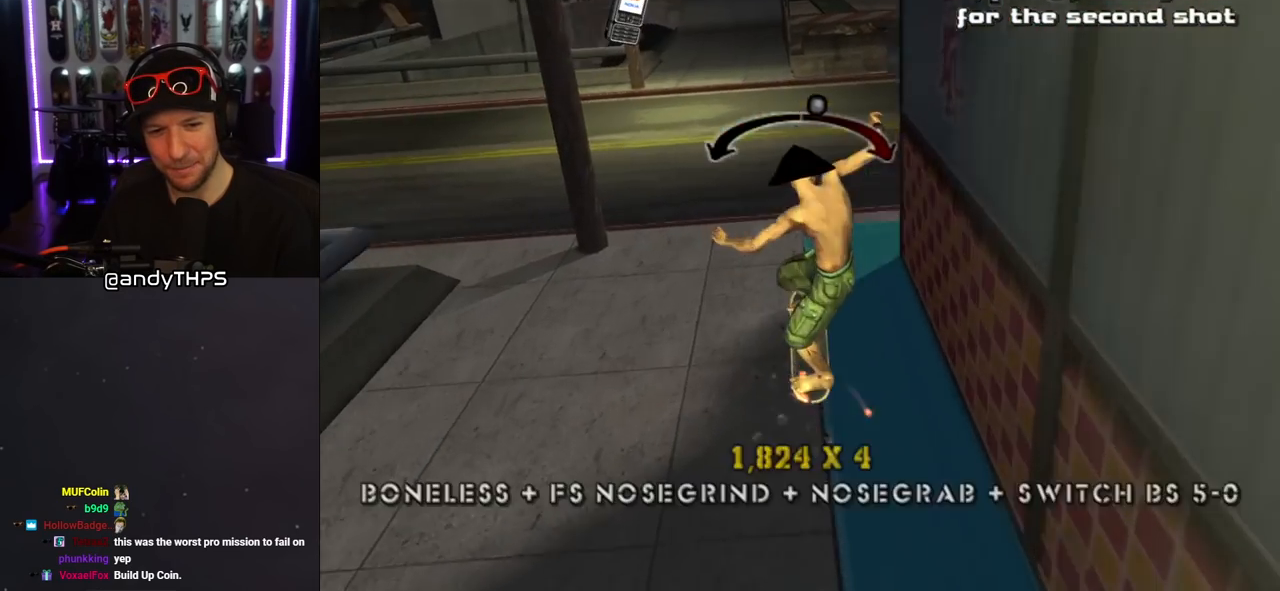
{"buttons": [], "left_stick": "center", "right_stick": "center", "events": [[117, "CROSS", "up"]]}
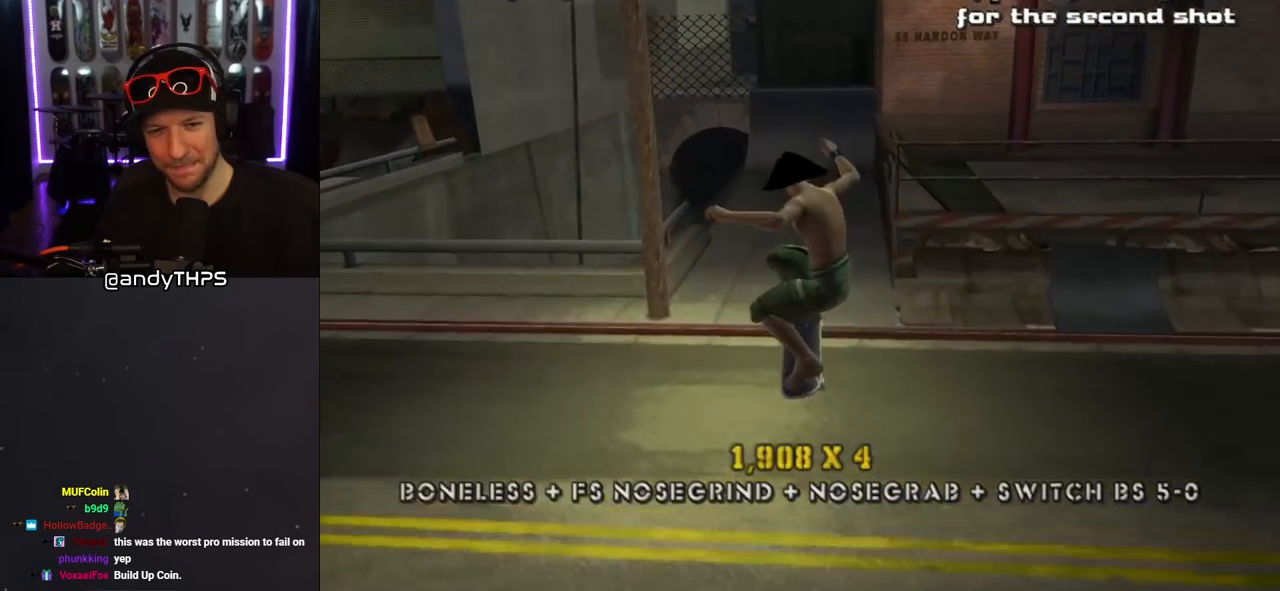
{"buttons": [], "left_stick": "center", "right_stick": "center", "events": []}
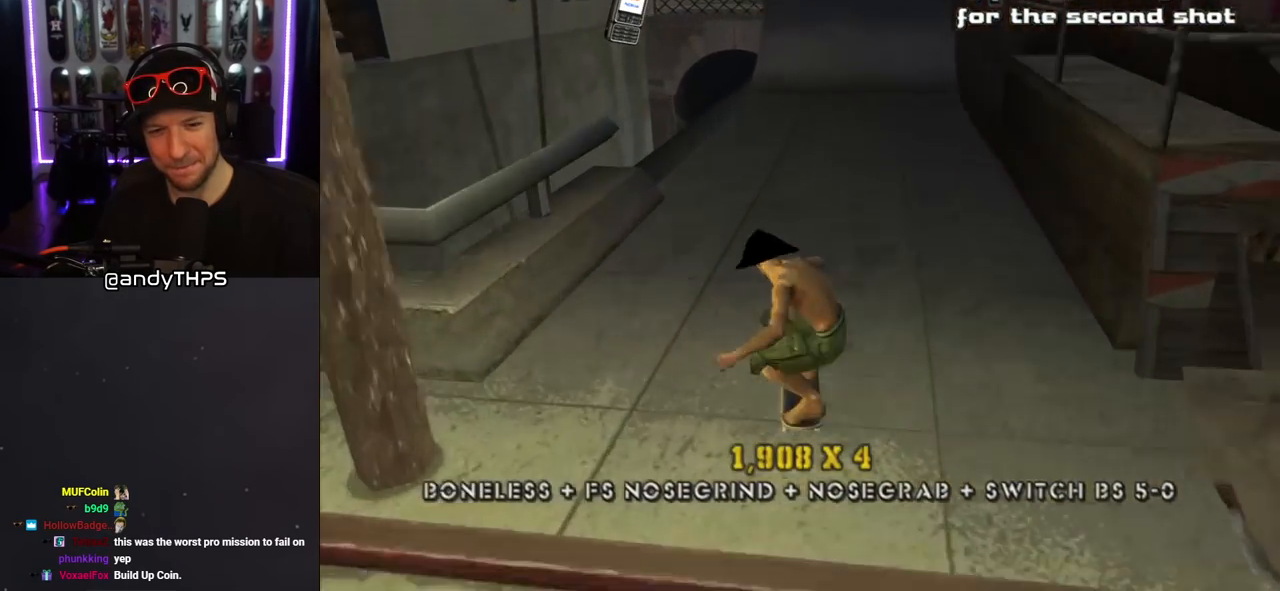
{"buttons": [], "left_stick": "center", "right_stick": "center", "events": []}
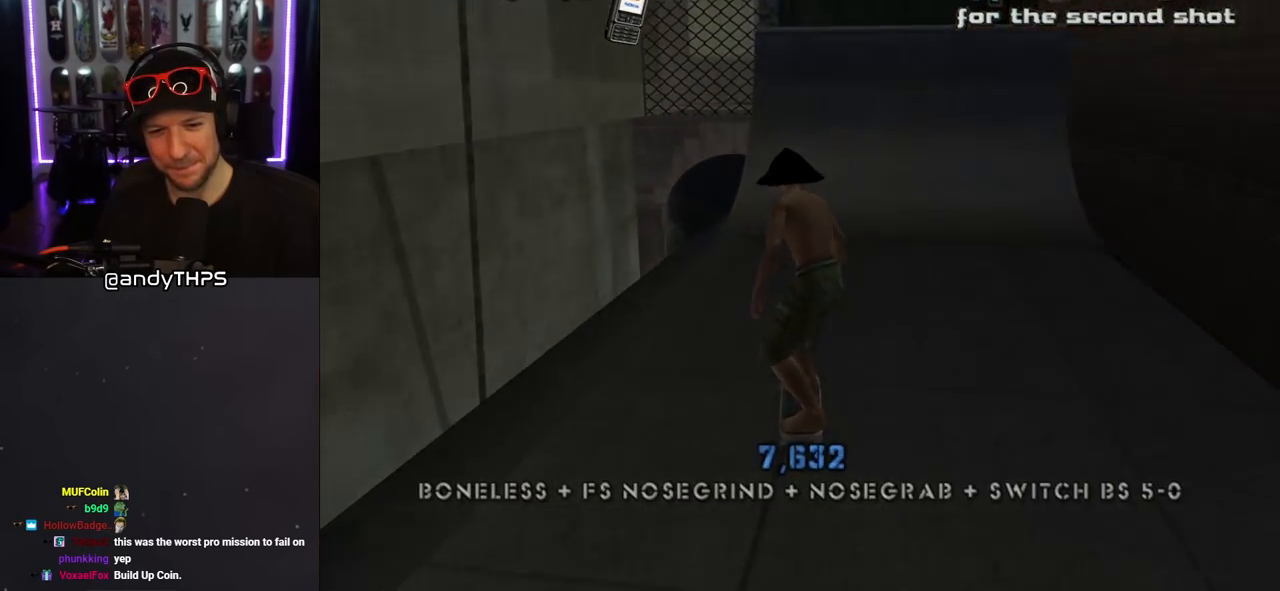
{"buttons": [], "left_stick": "center", "right_stick": "center", "events": []}
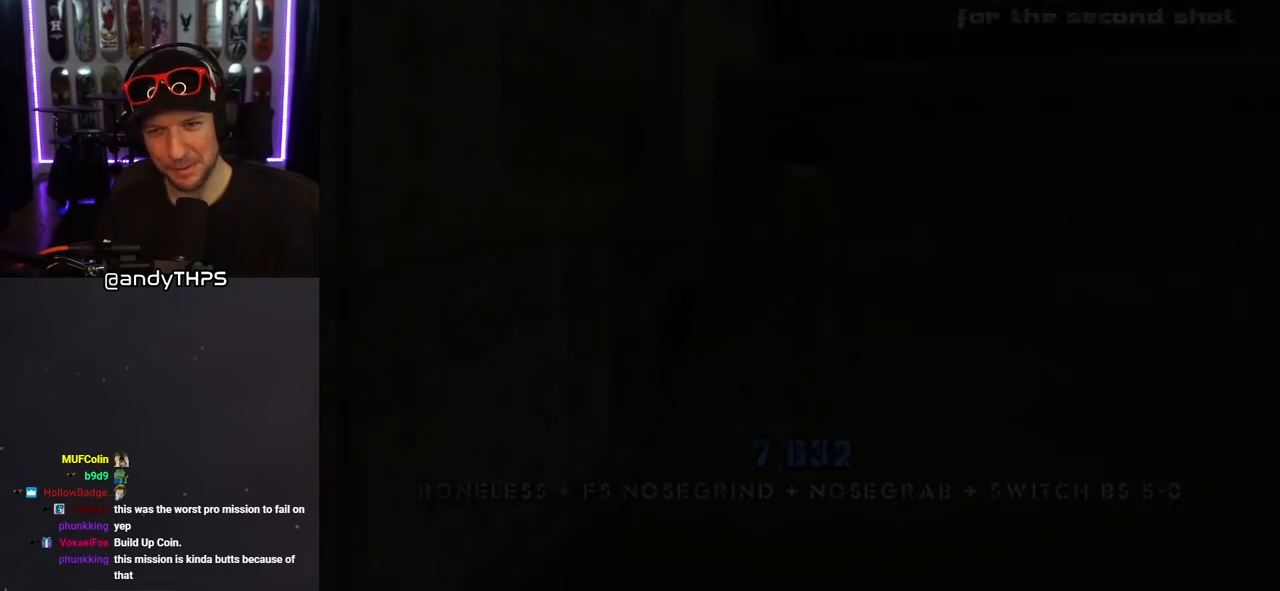
{"buttons": [], "left_stick": "center", "right_stick": "center", "events": []}
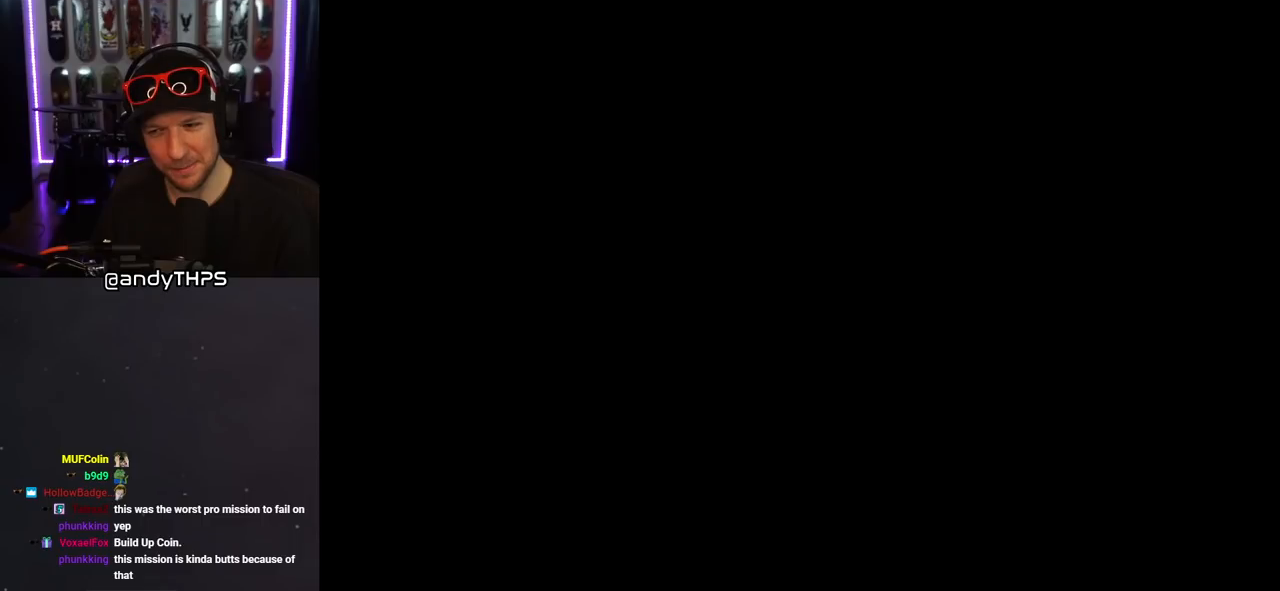
{"buttons": [], "left_stick": "center", "right_stick": "center", "events": []}
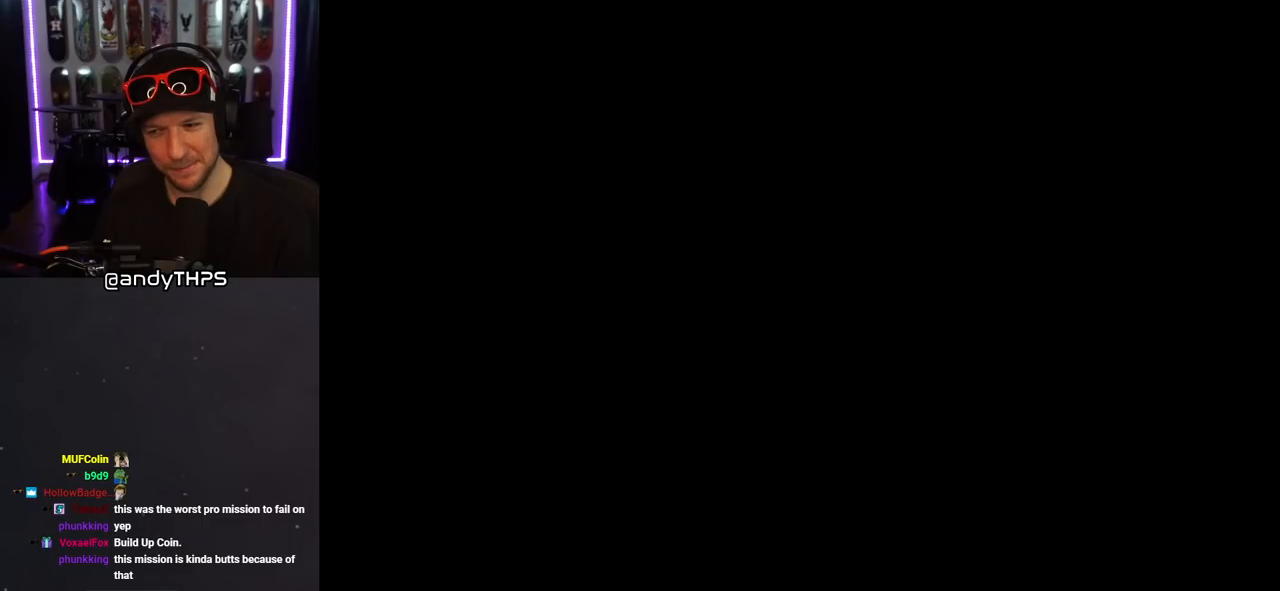
{"buttons": [], "left_stick": "center", "right_stick": "center", "events": []}